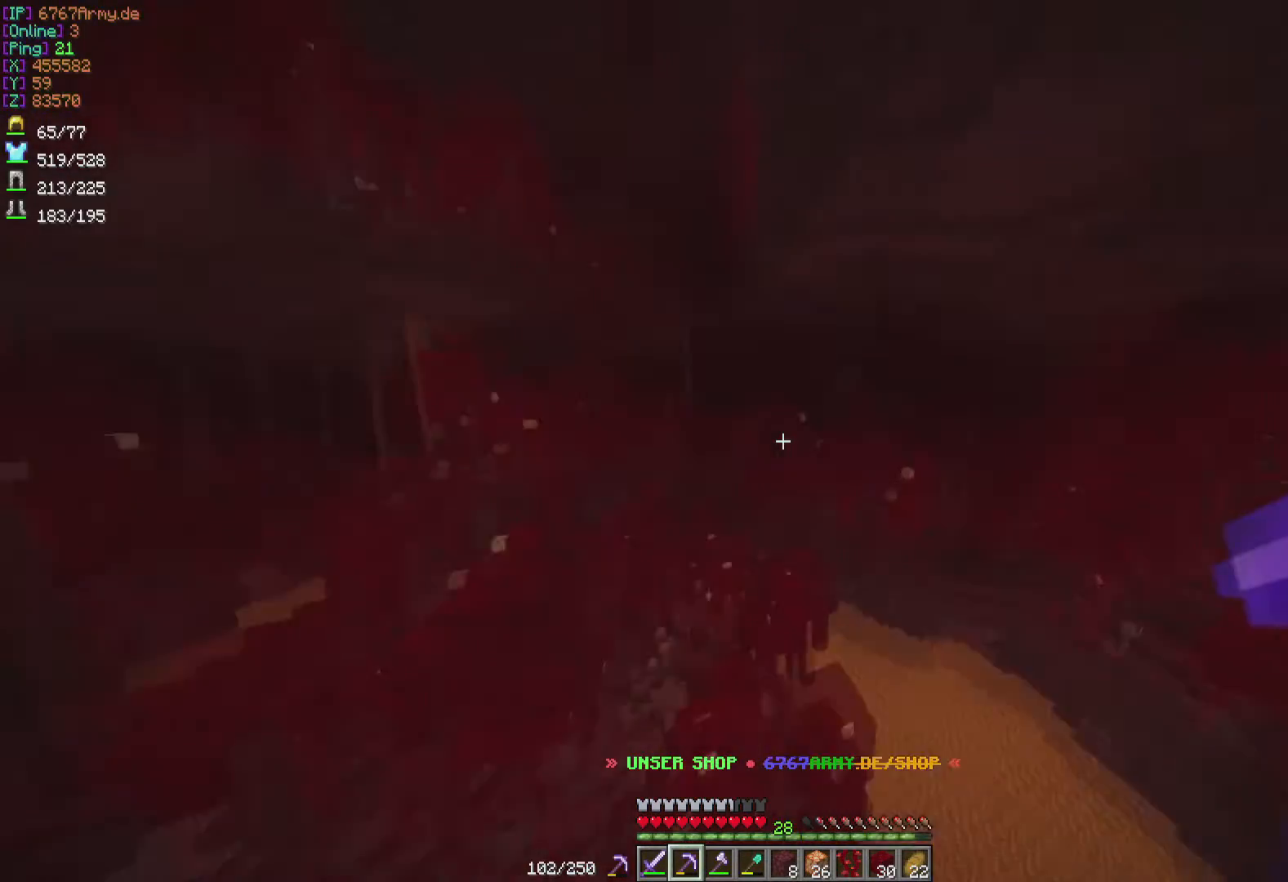
Gameplay with keyboard and mouse; each line is a JSON object with the keys and mouse buttons held at the frame after it. "events" lists presses ("down") and releases ("up") of "a", "d", "s", "w", "mouse_left" and "mouse_right" between this image and that frame as [ms after this image, input, new state], when the widget could be followed in between. "mouse_left", "mouse_right" = the "left", "right" buttons of the "mouse" list. No other keys are recorded. Fast repeated clicks can show as one long hold. Mouse movement is not recorded.
{"keys": ["a", "w"], "mouse": [], "events": [[33, "a", "down"], [233, "w", "down"]]}
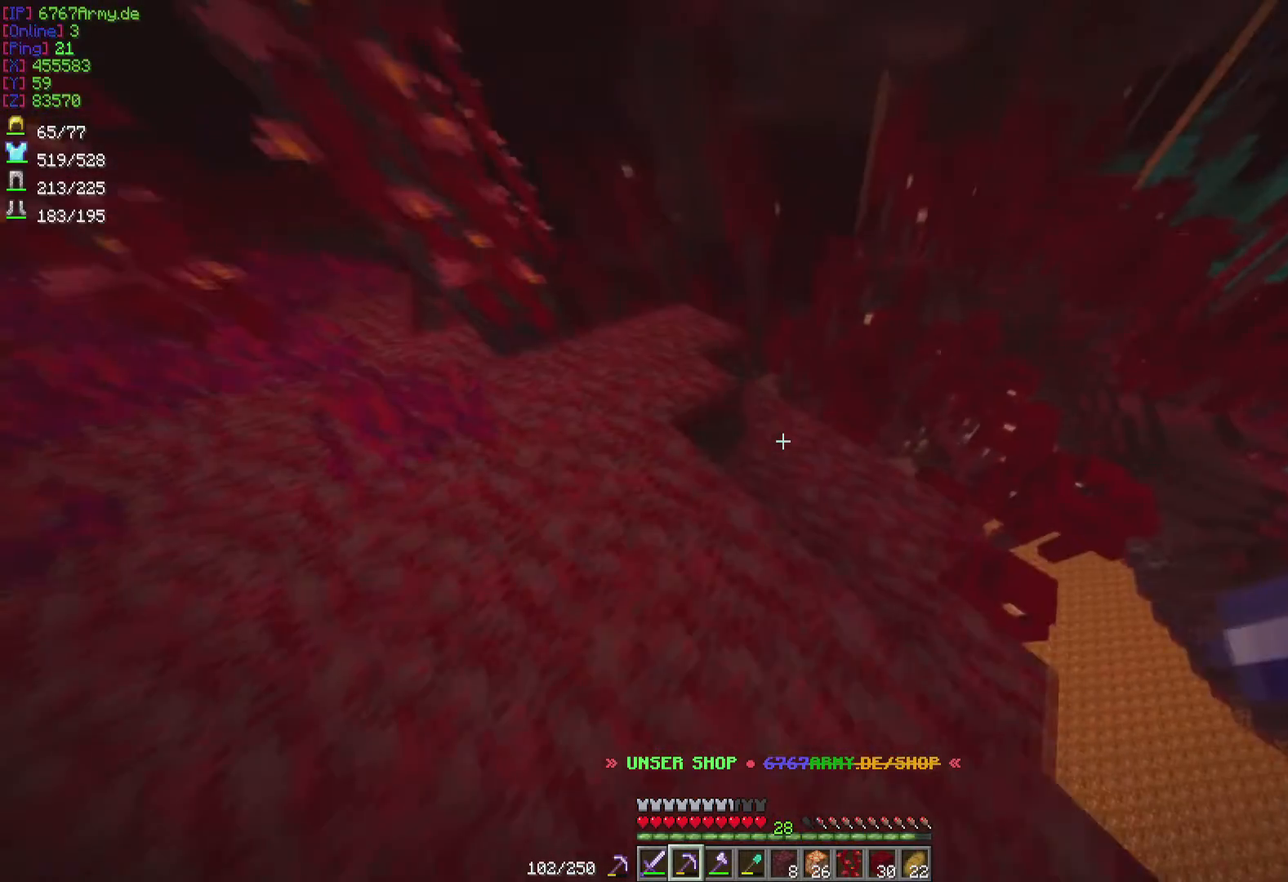
{"keys": ["a", "w"], "mouse": [], "events": [[201, "a", "up"], [467, "a", "down"]]}
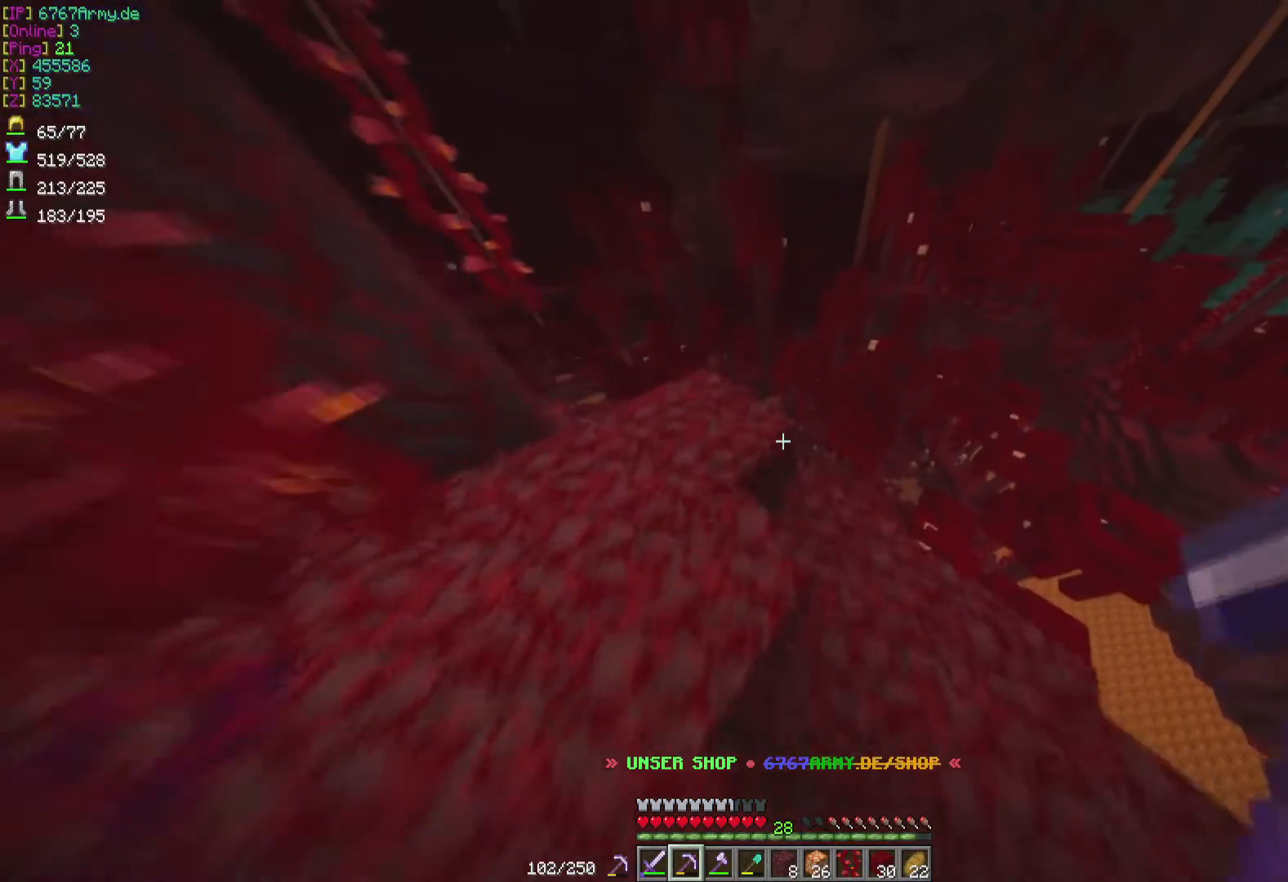
{"keys": ["w"], "mouse": [], "events": [[201, "a", "up"]]}
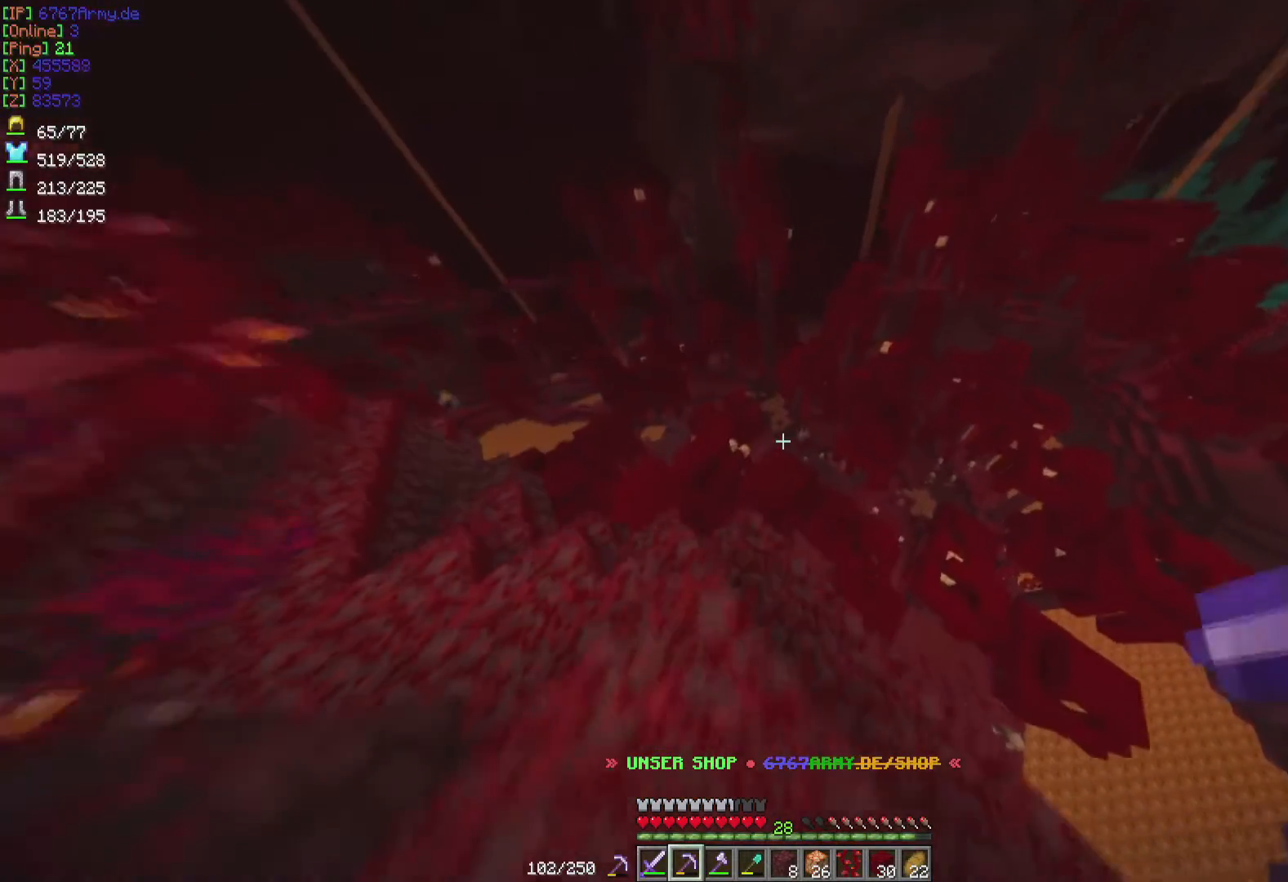
{"keys": [], "mouse": [], "events": [[267, "w", "up"]]}
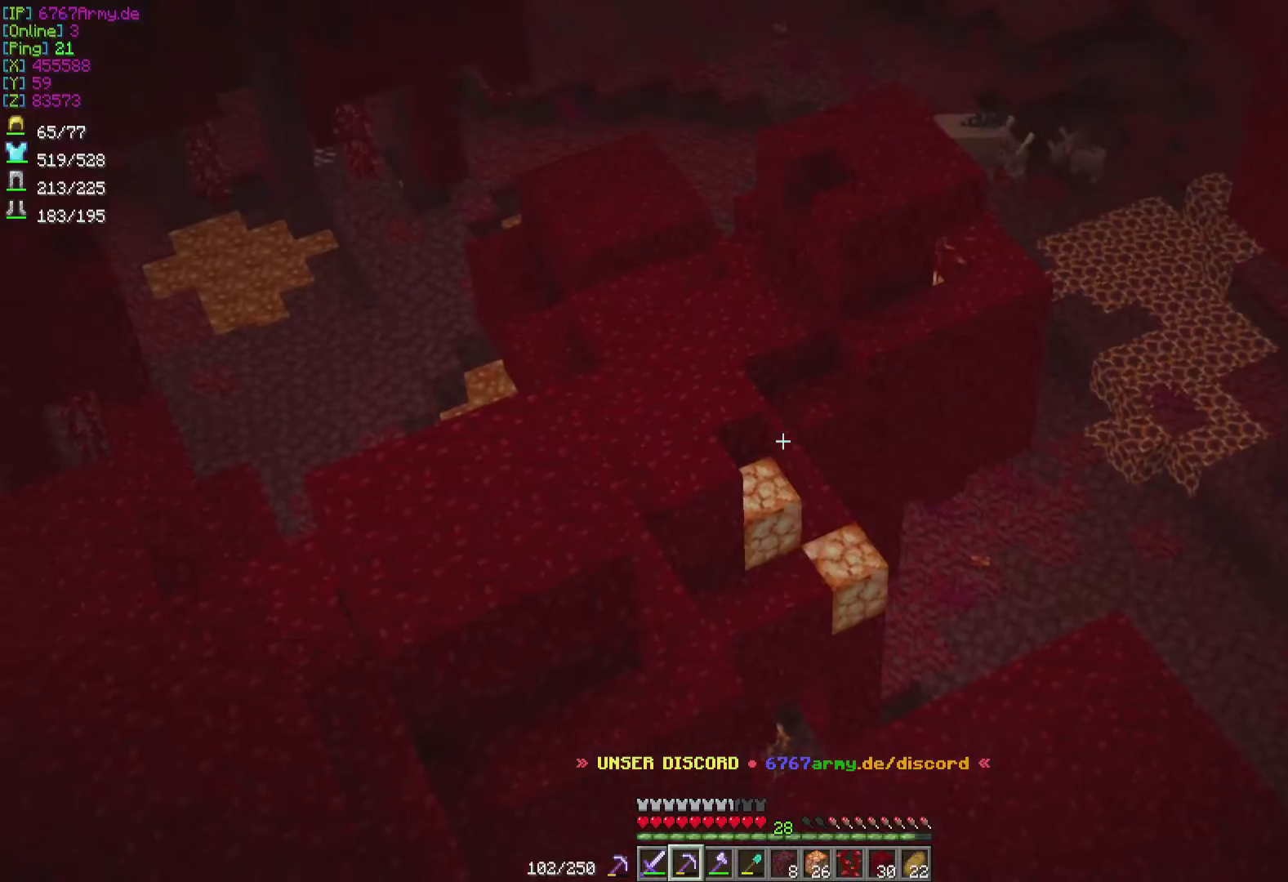
{"keys": [], "mouse": [], "events": []}
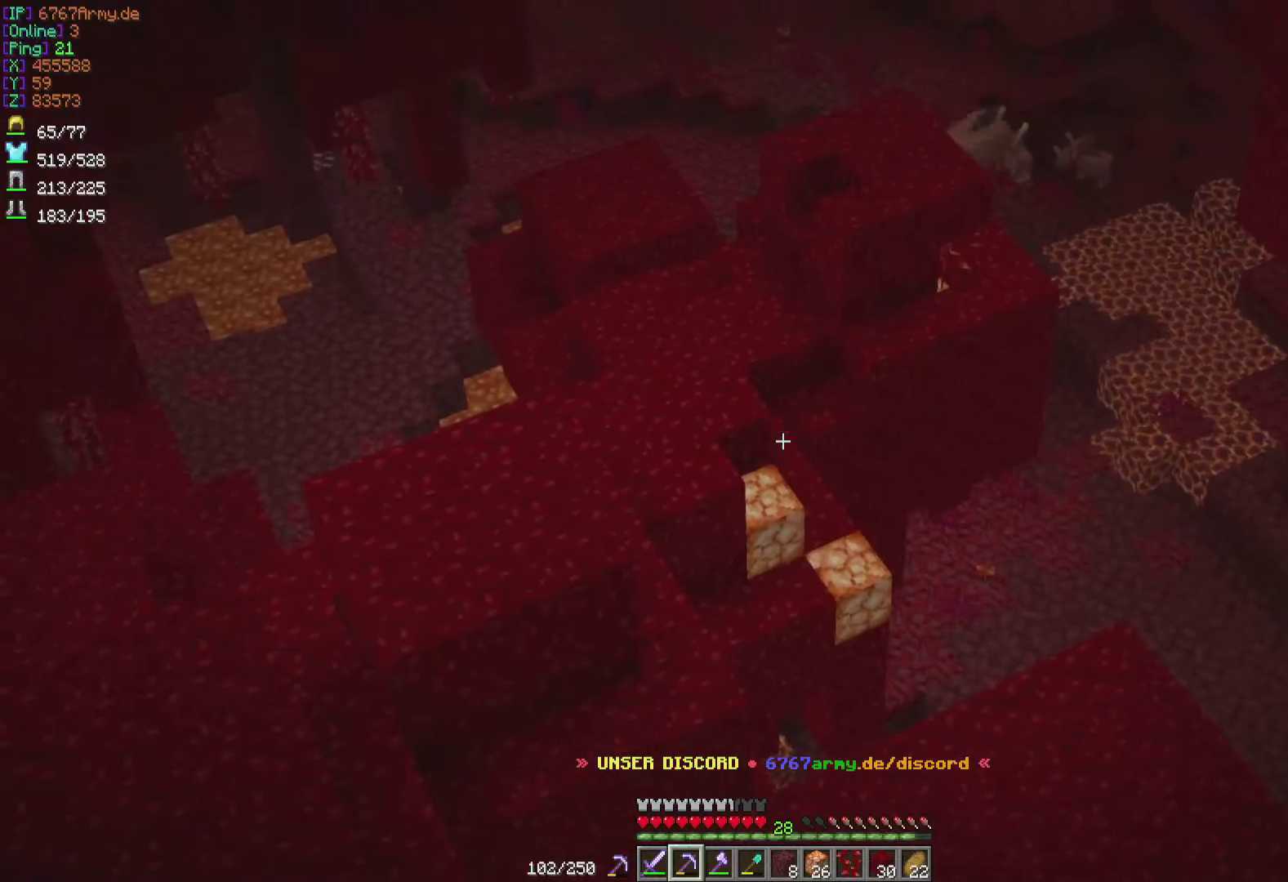
{"keys": [], "mouse": [], "events": []}
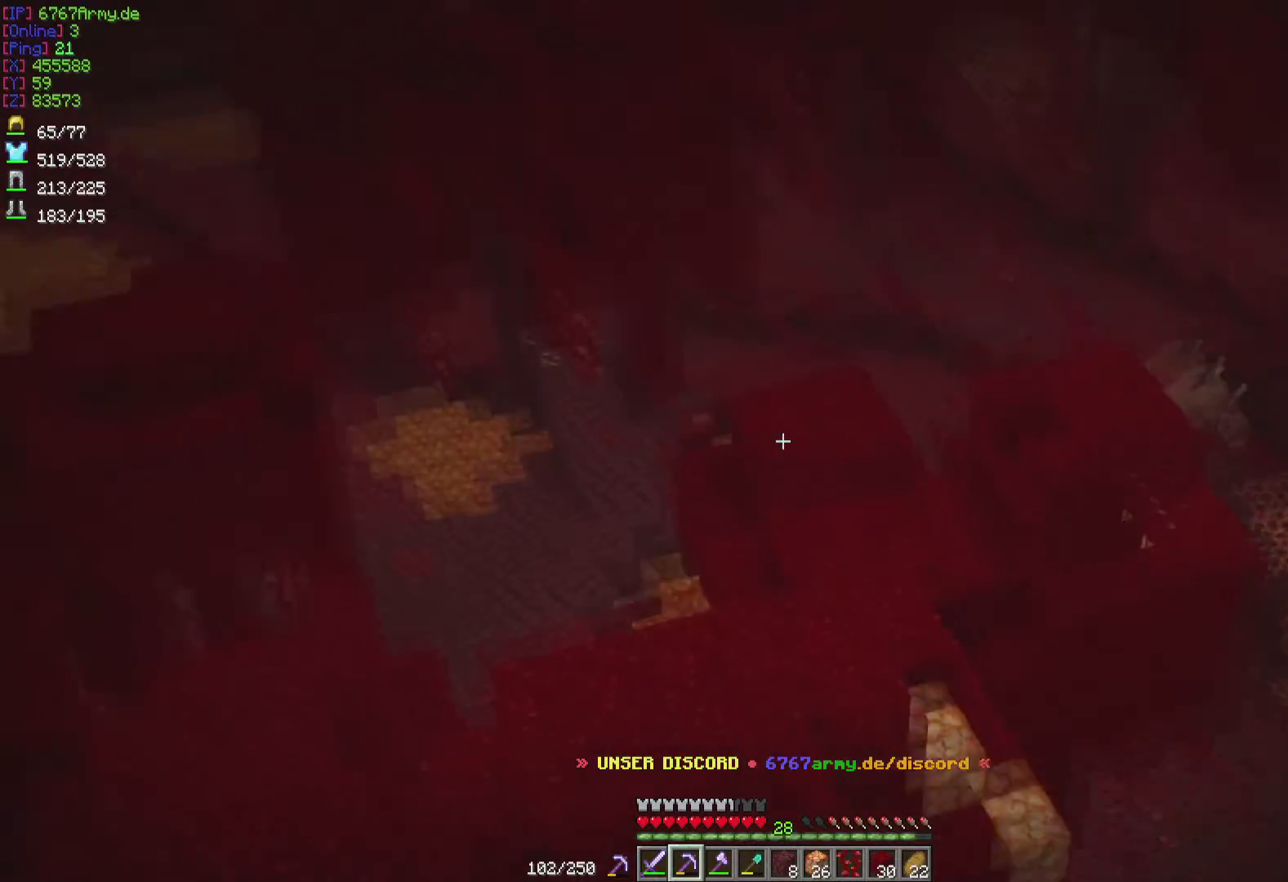
{"keys": ["s"], "mouse": [], "events": [[234, "s", "down"]]}
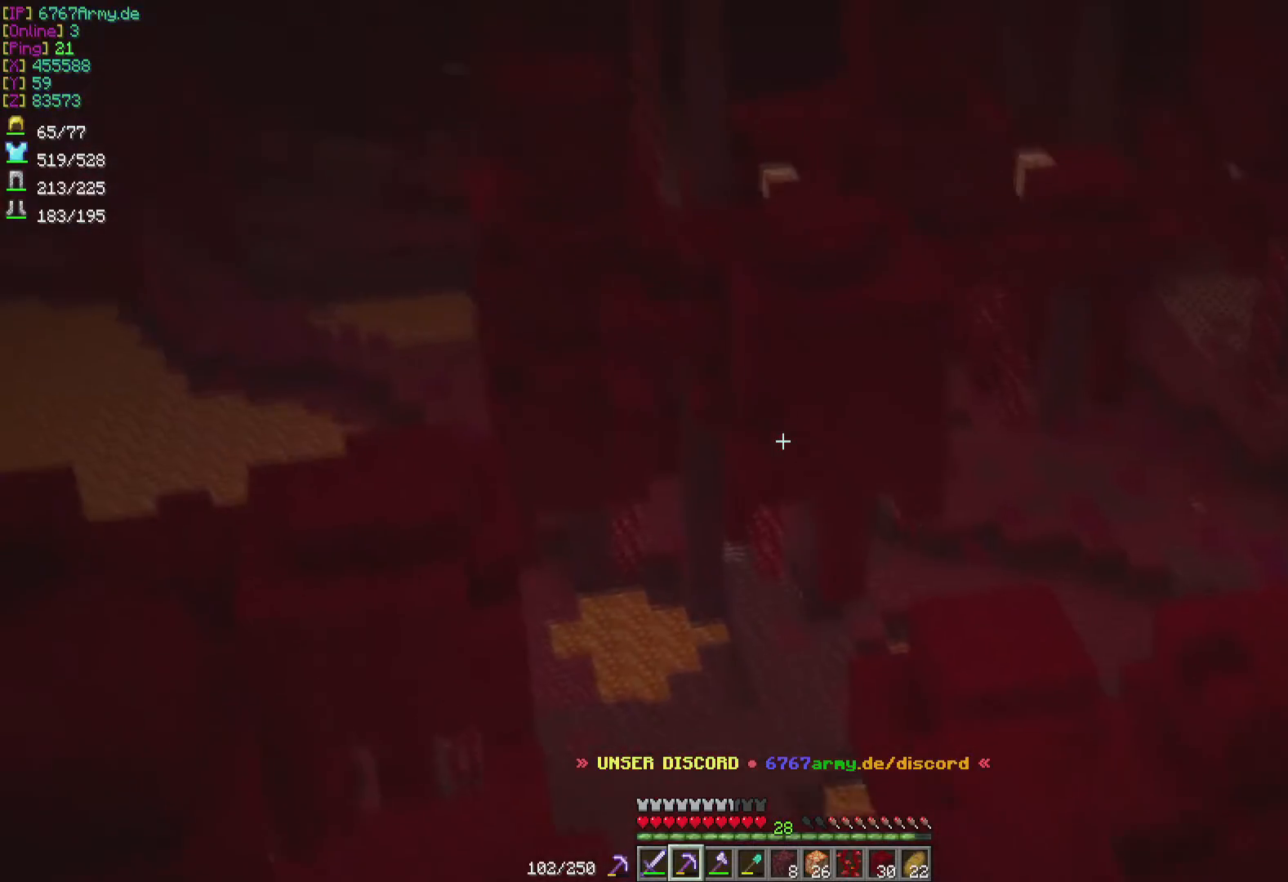
{"keys": ["s"], "mouse": [], "events": []}
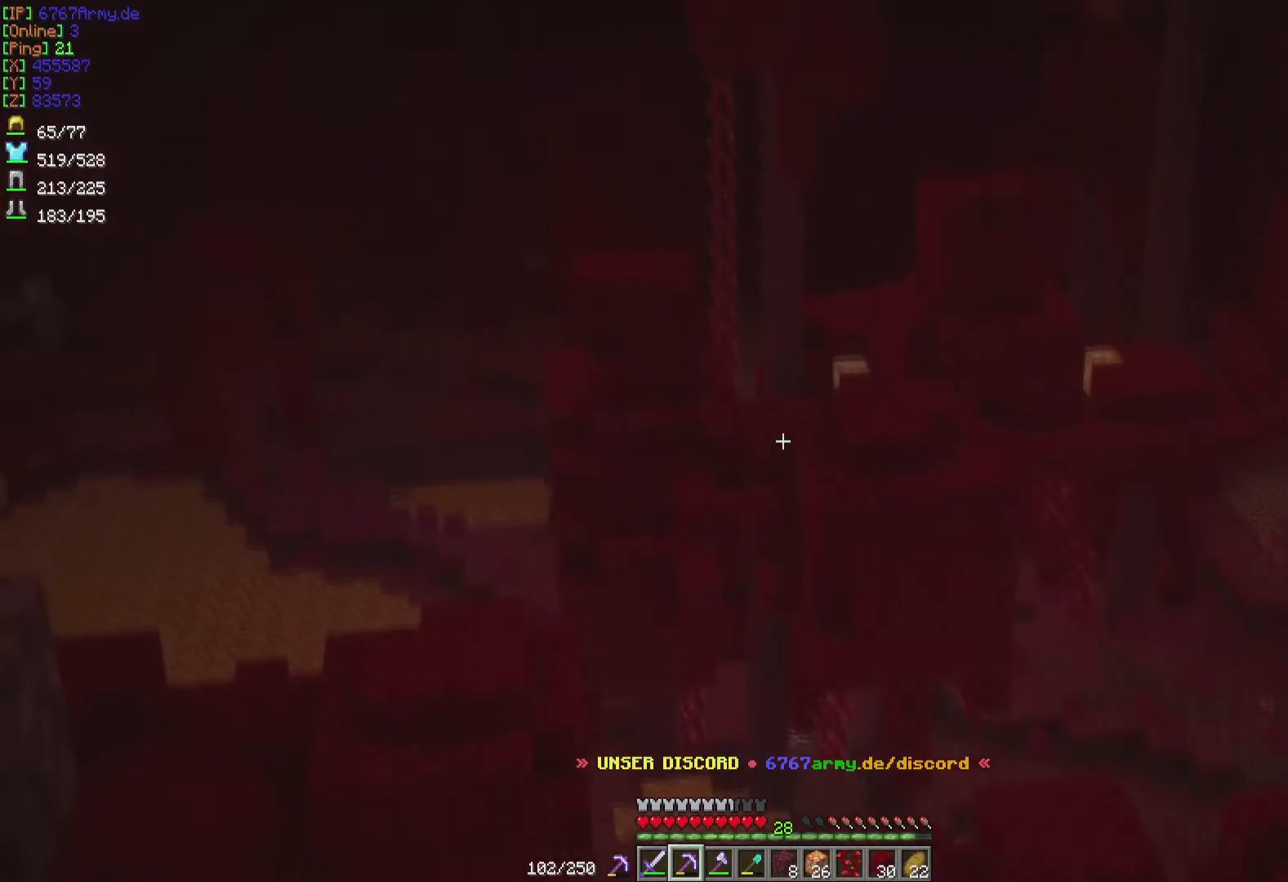
{"keys": ["s"], "mouse": [], "events": []}
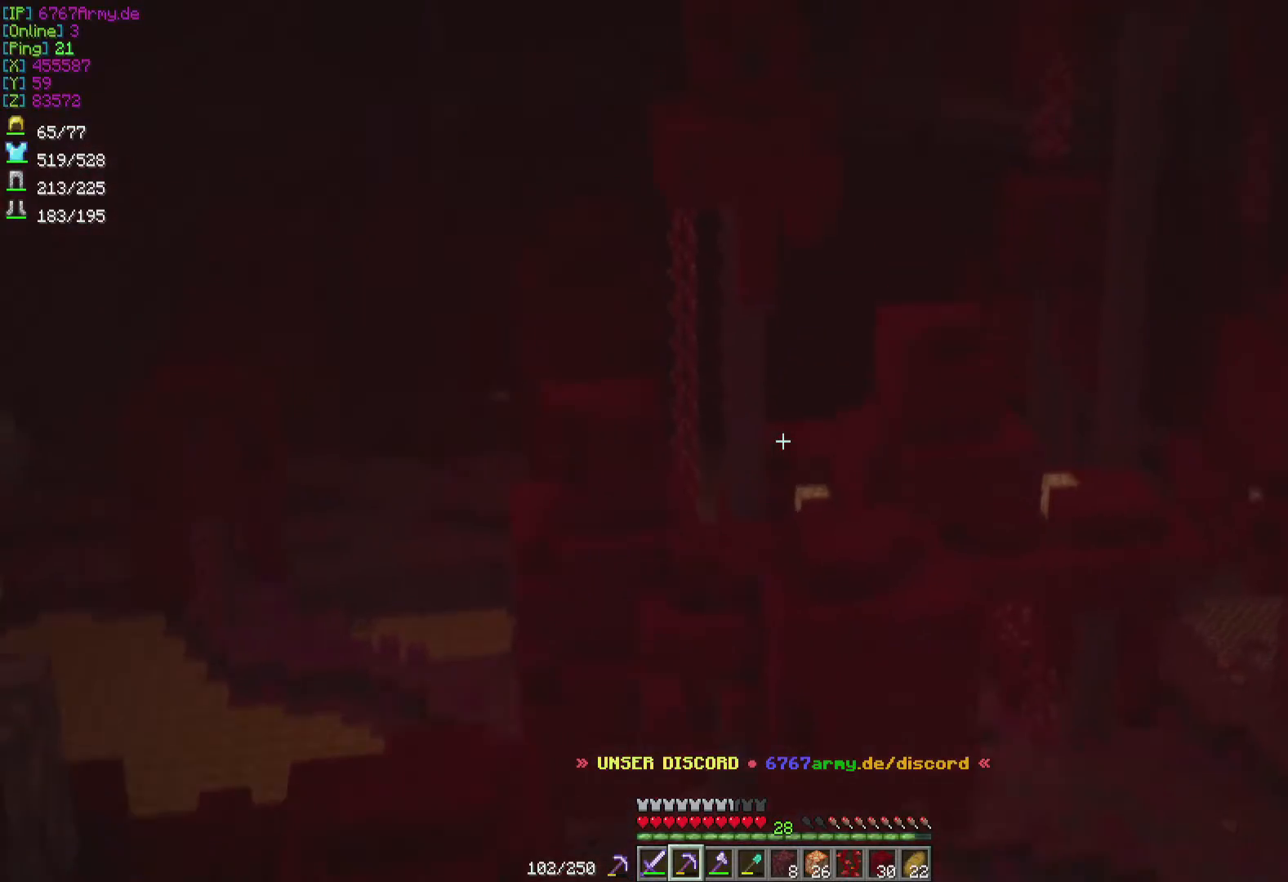
{"keys": [], "mouse": [], "events": [[133, "s", "up"]]}
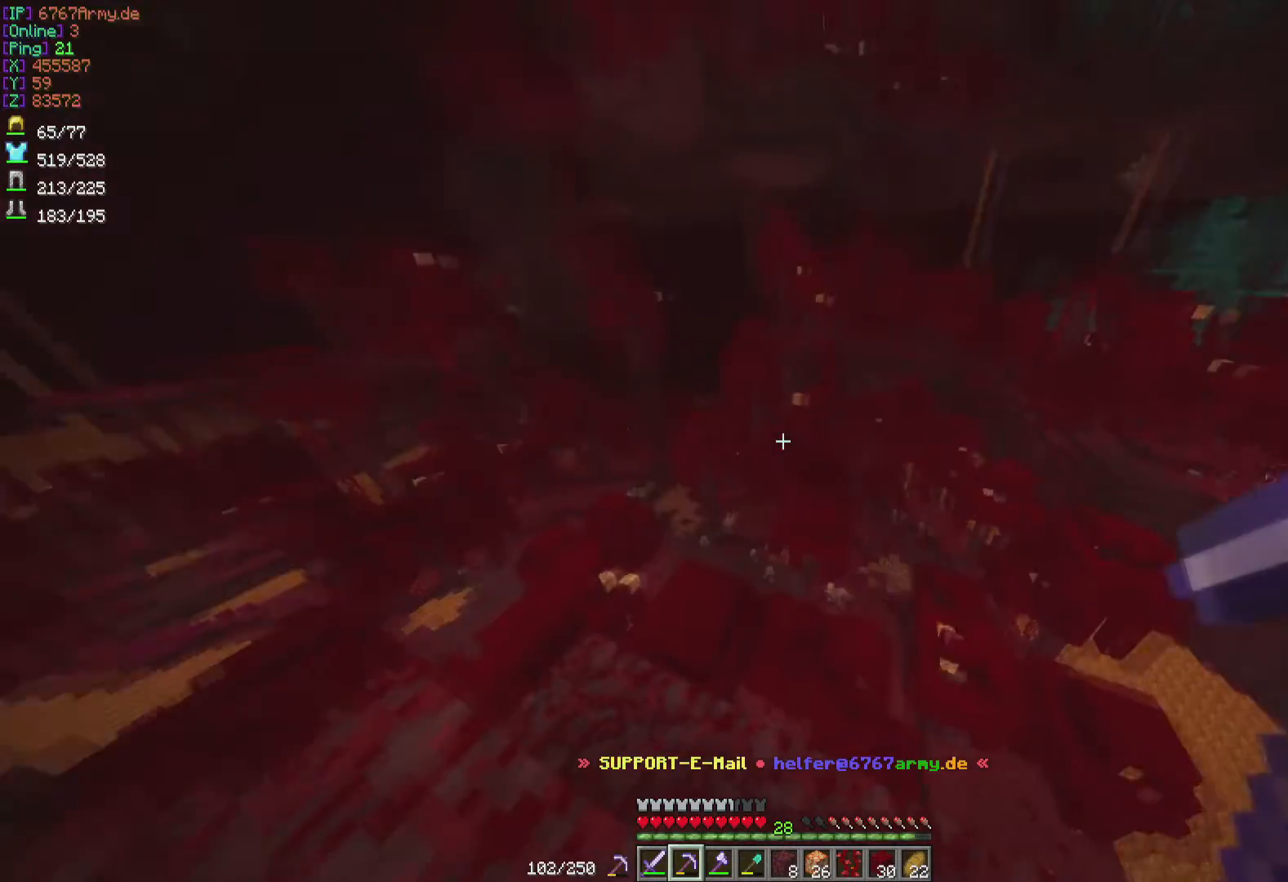
{"keys": ["d"], "mouse": [], "events": [[34, "d", "down"]]}
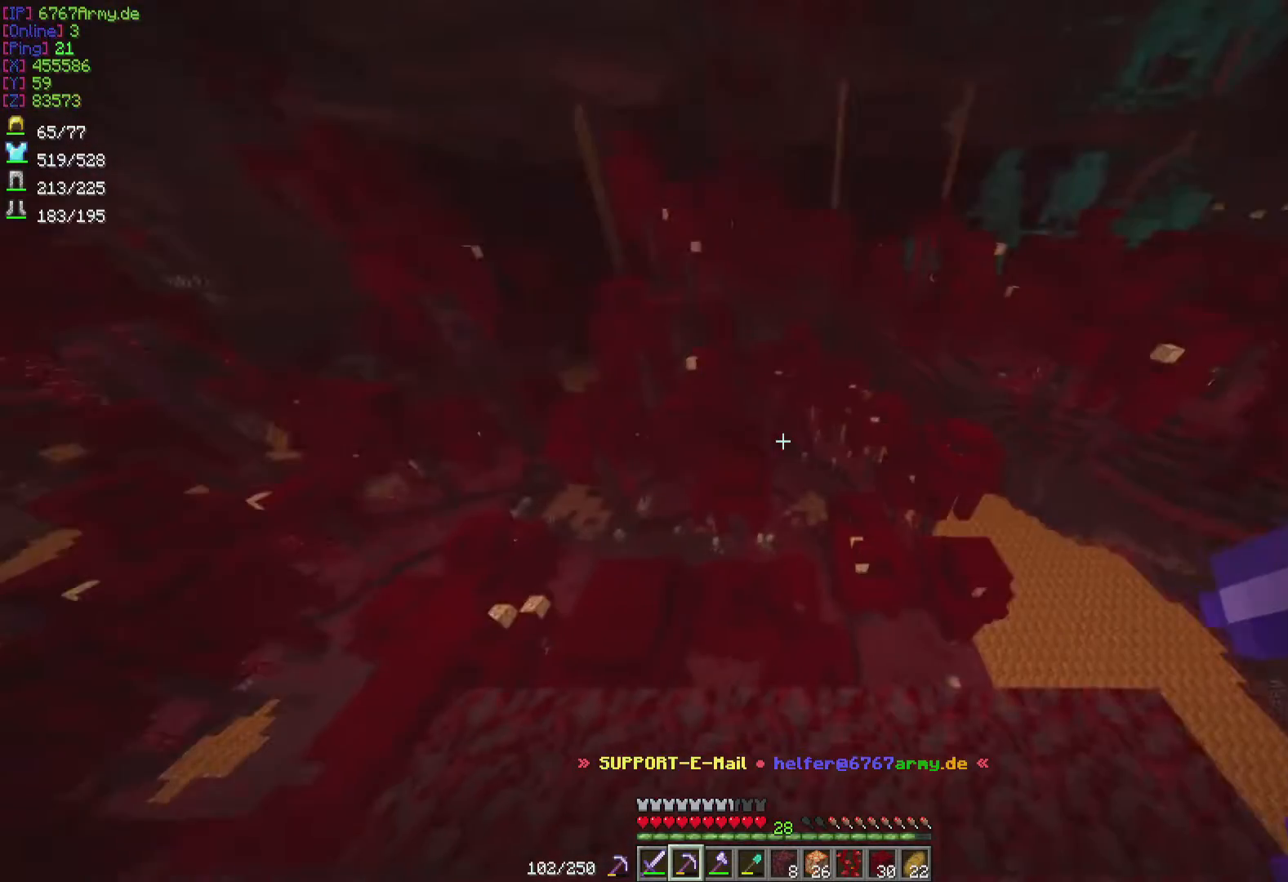
{"keys": [], "mouse": [], "events": [[400, "d", "up"]]}
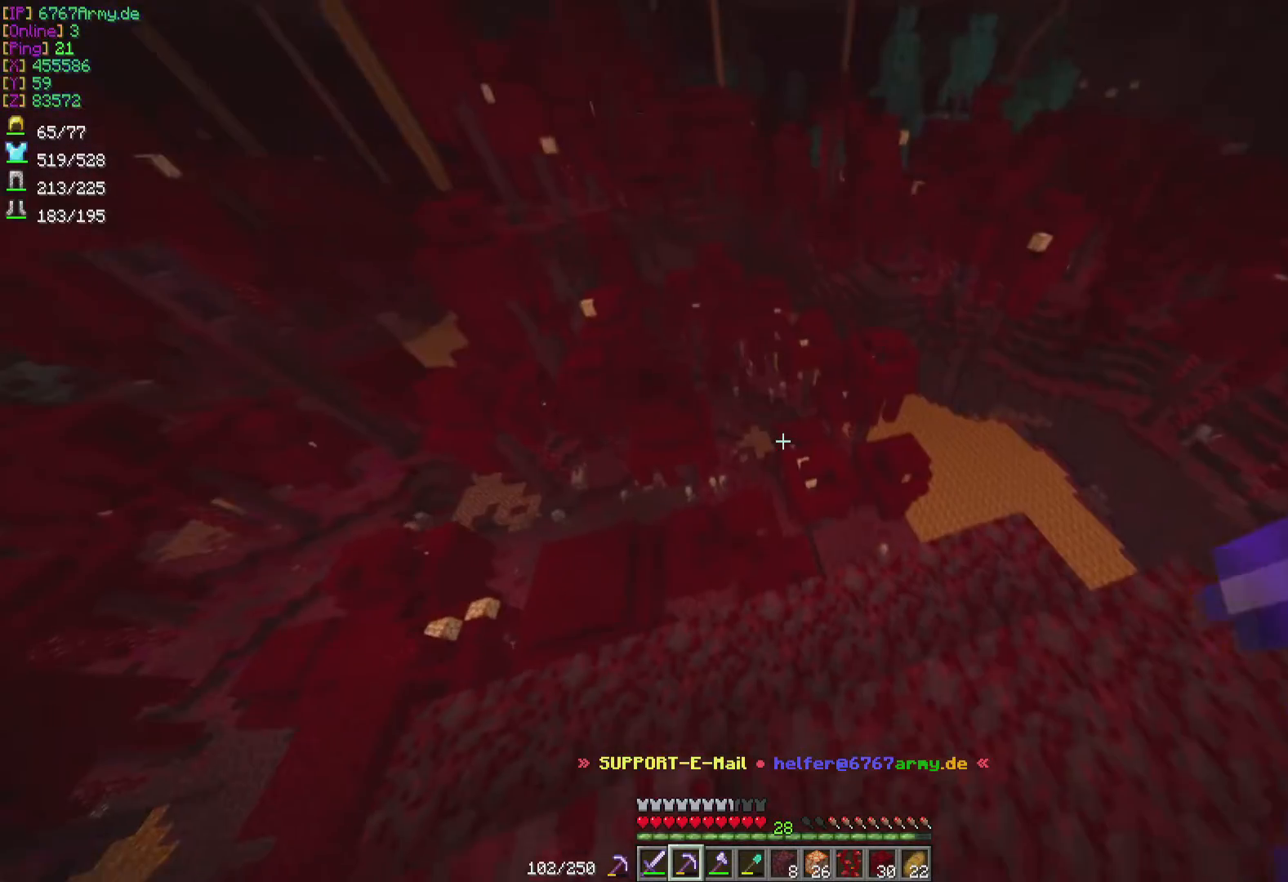
{"keys": [], "mouse": [], "events": []}
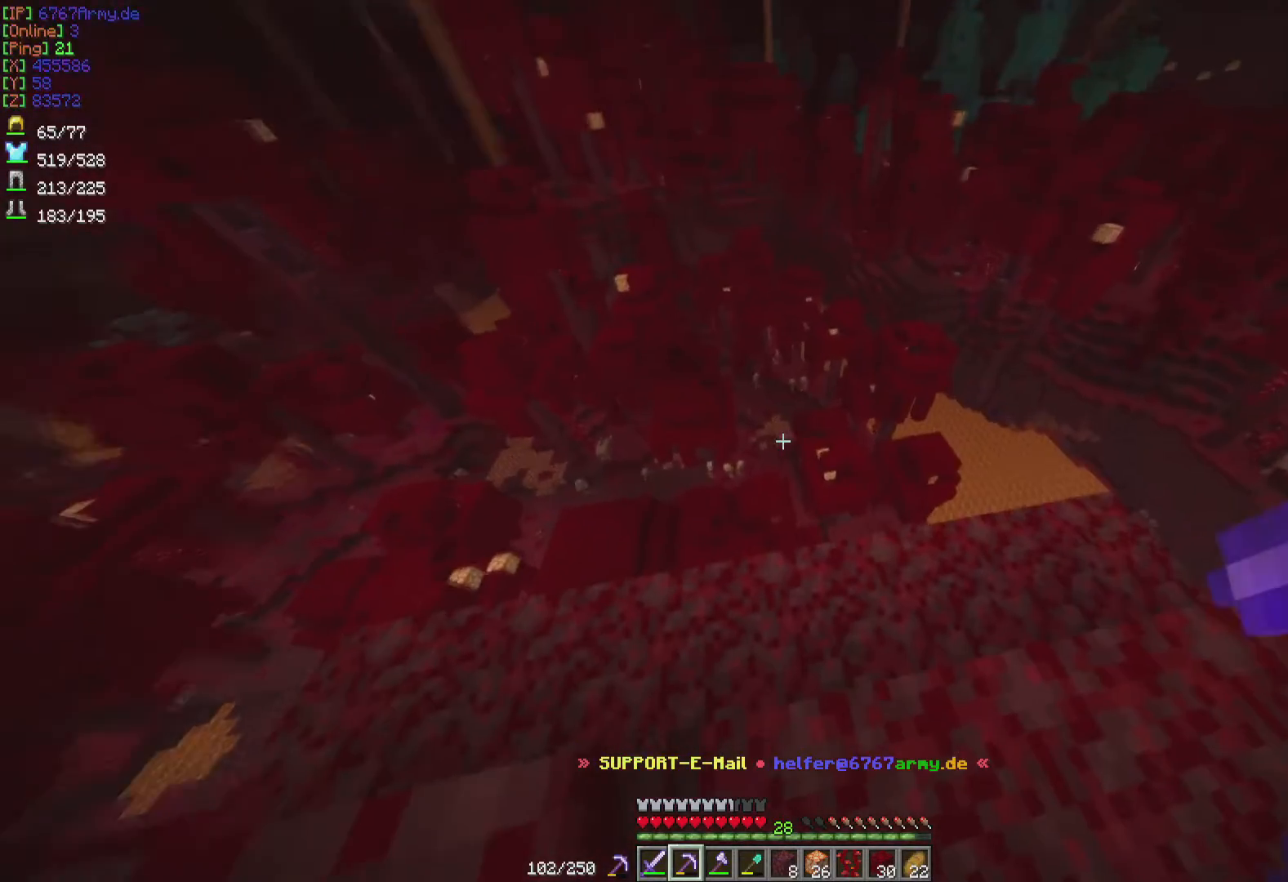
{"keys": ["a", "w"], "mouse": [], "events": [[167, "w", "down"], [300, "w", "up"], [467, "w", "down"], [500, "a", "down"]]}
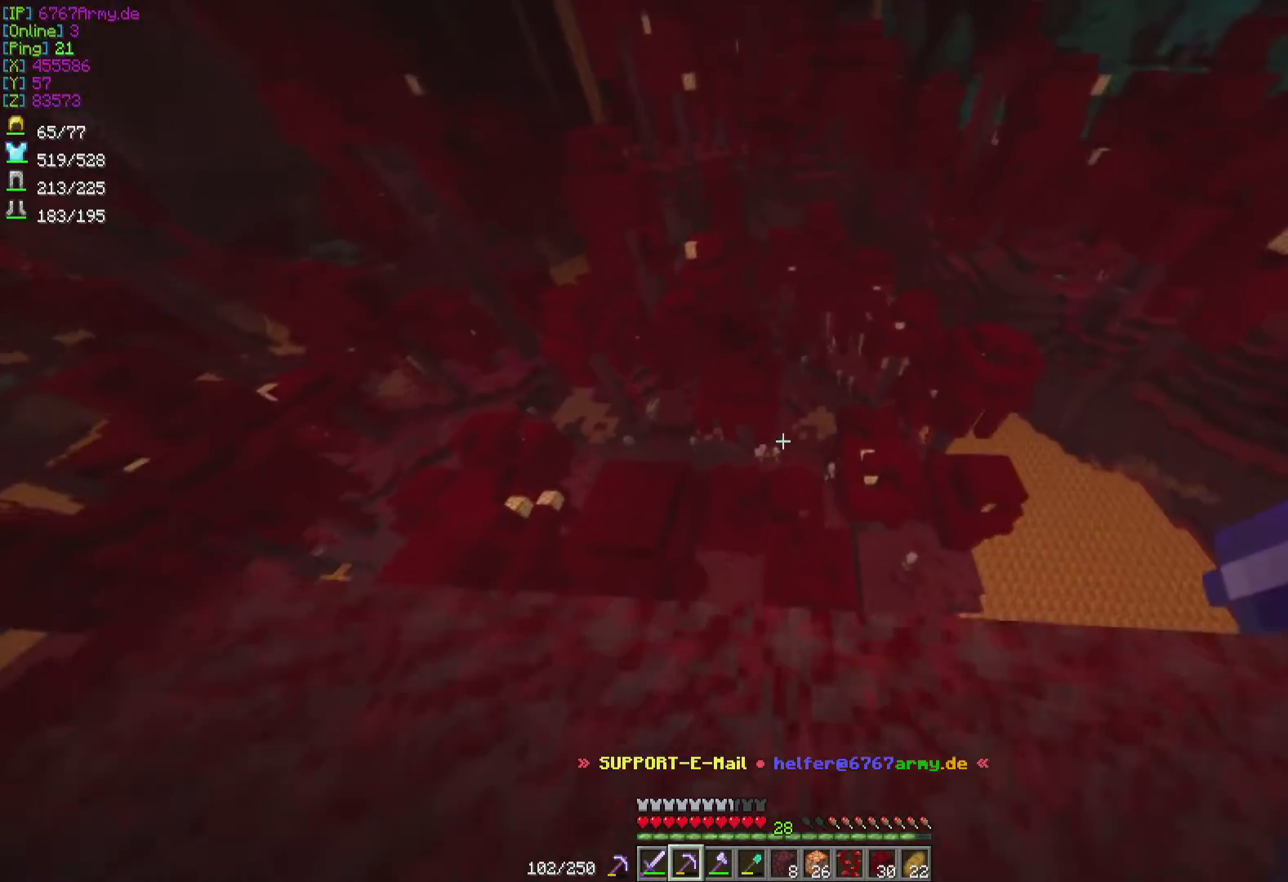
{"keys": ["a", "w"], "mouse": [], "events": []}
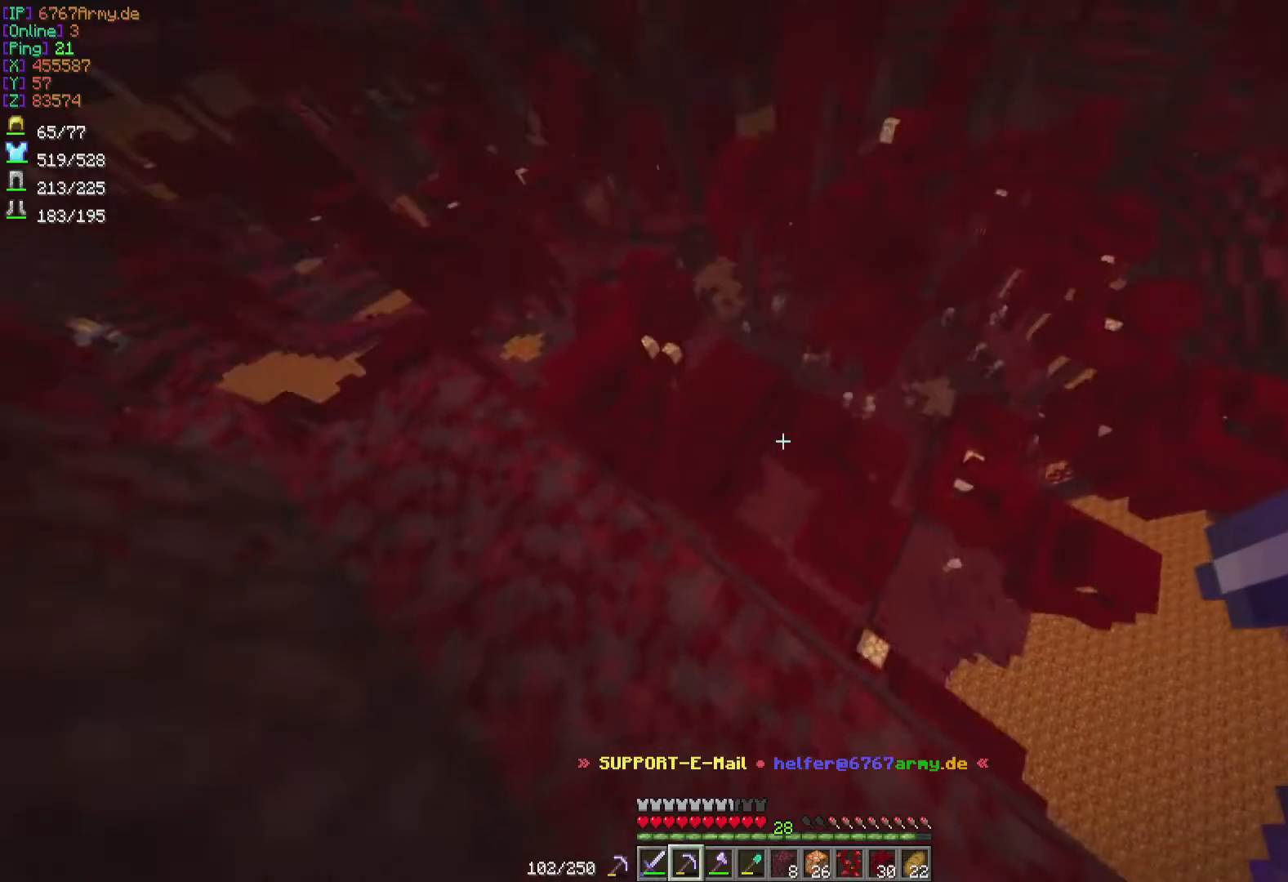
{"keys": ["a", "w"], "mouse": [], "events": []}
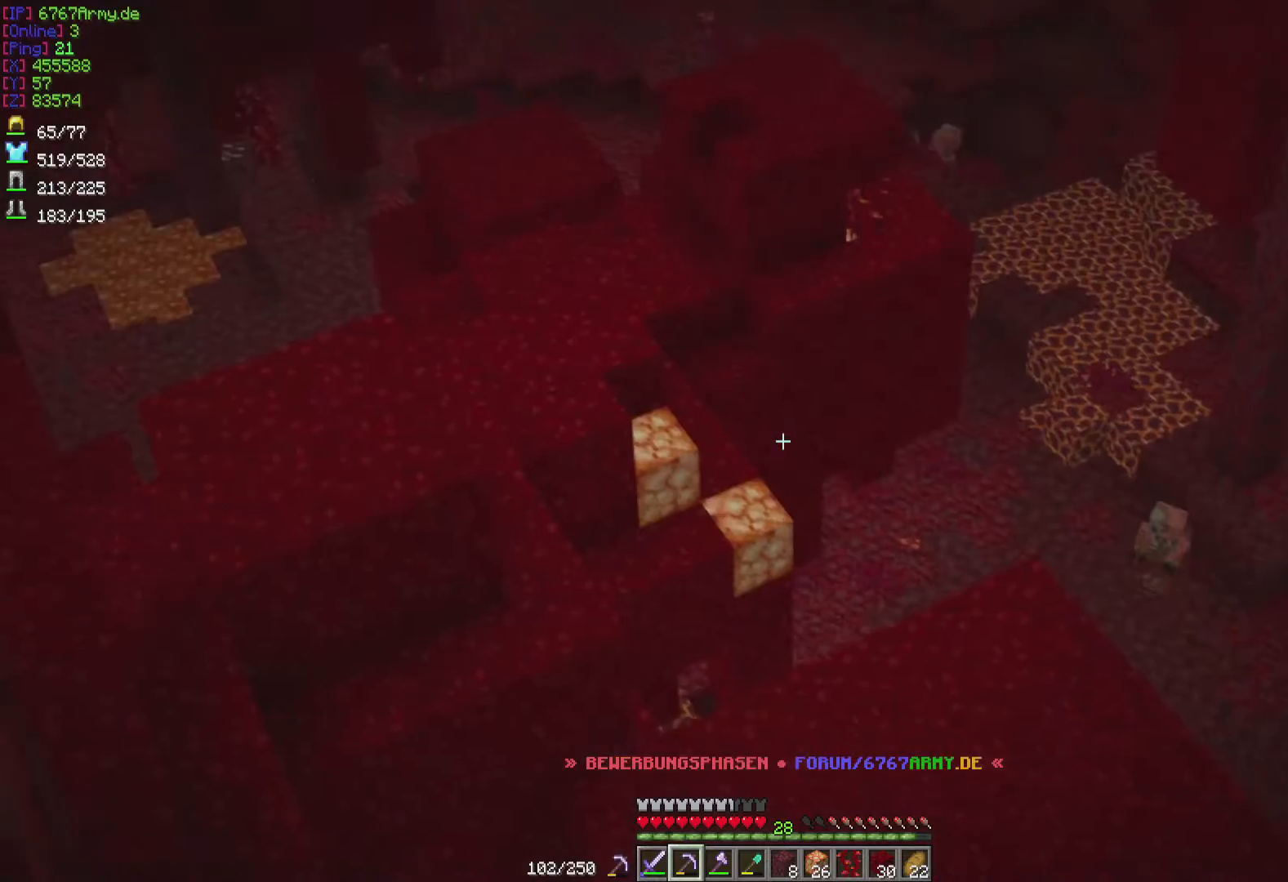
{"keys": ["w"], "mouse": [], "events": [[201, "a", "up"]]}
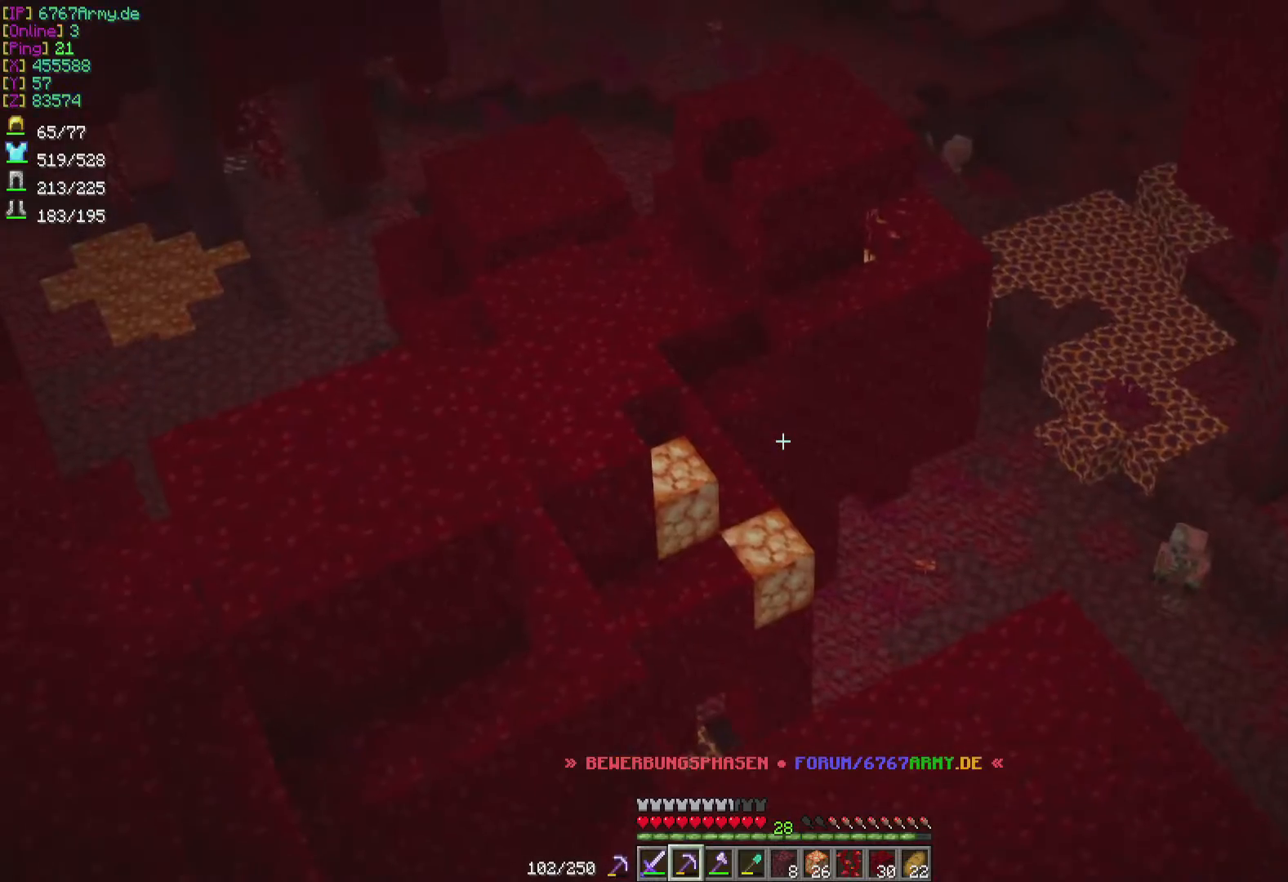
{"keys": ["a"], "mouse": [], "events": [[167, "a", "down"], [334, "w", "up"]]}
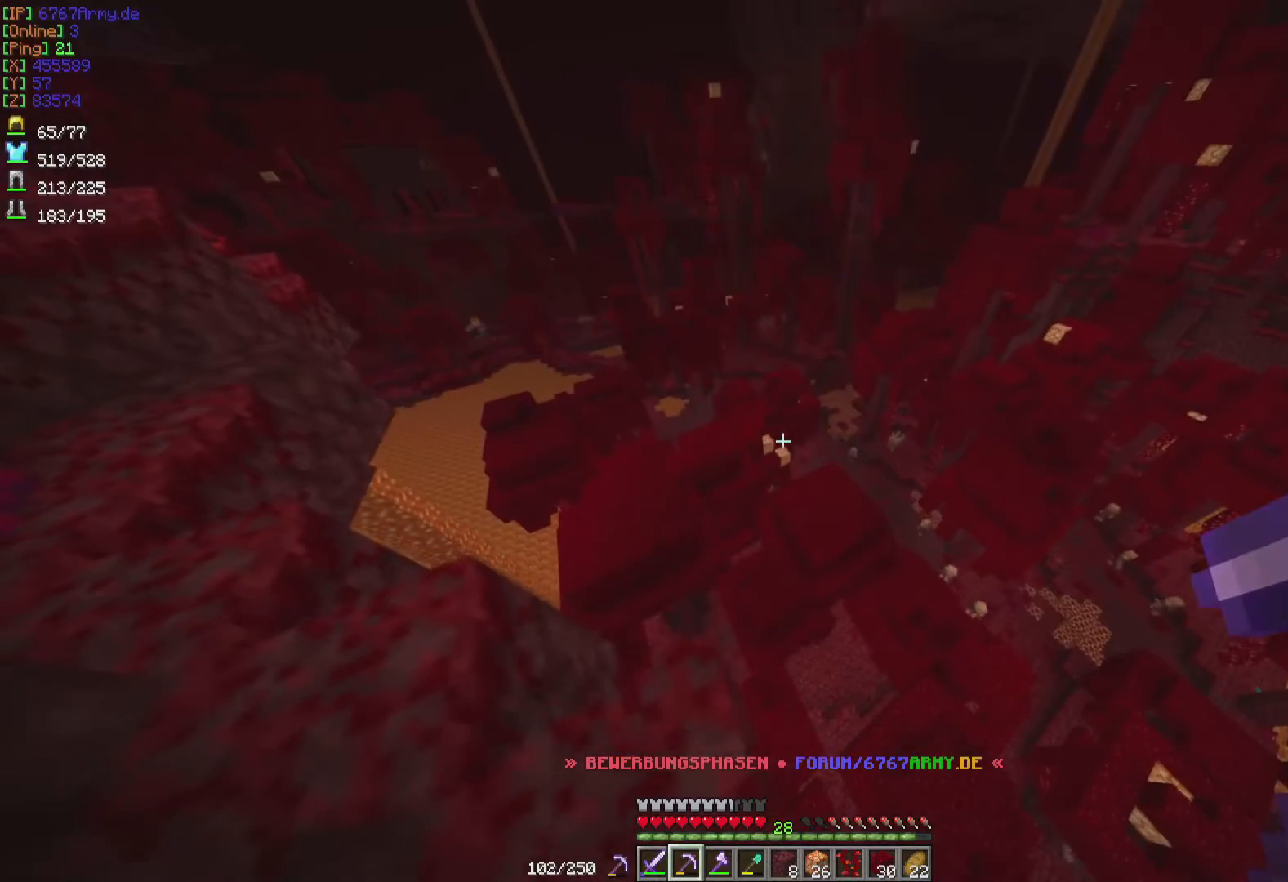
{"keys": [], "mouse": [], "events": [[267, "a", "up"]]}
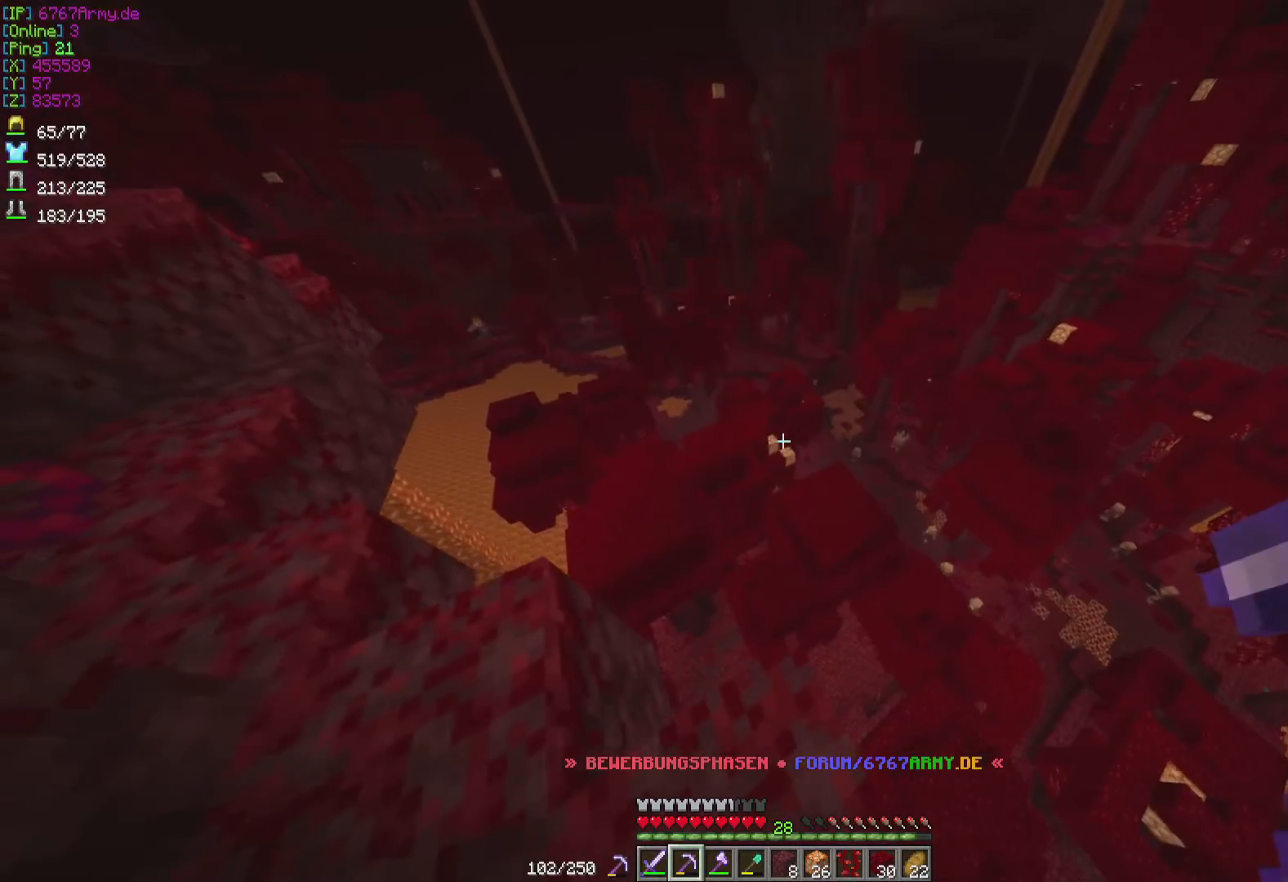
{"keys": [], "mouse": [], "events": []}
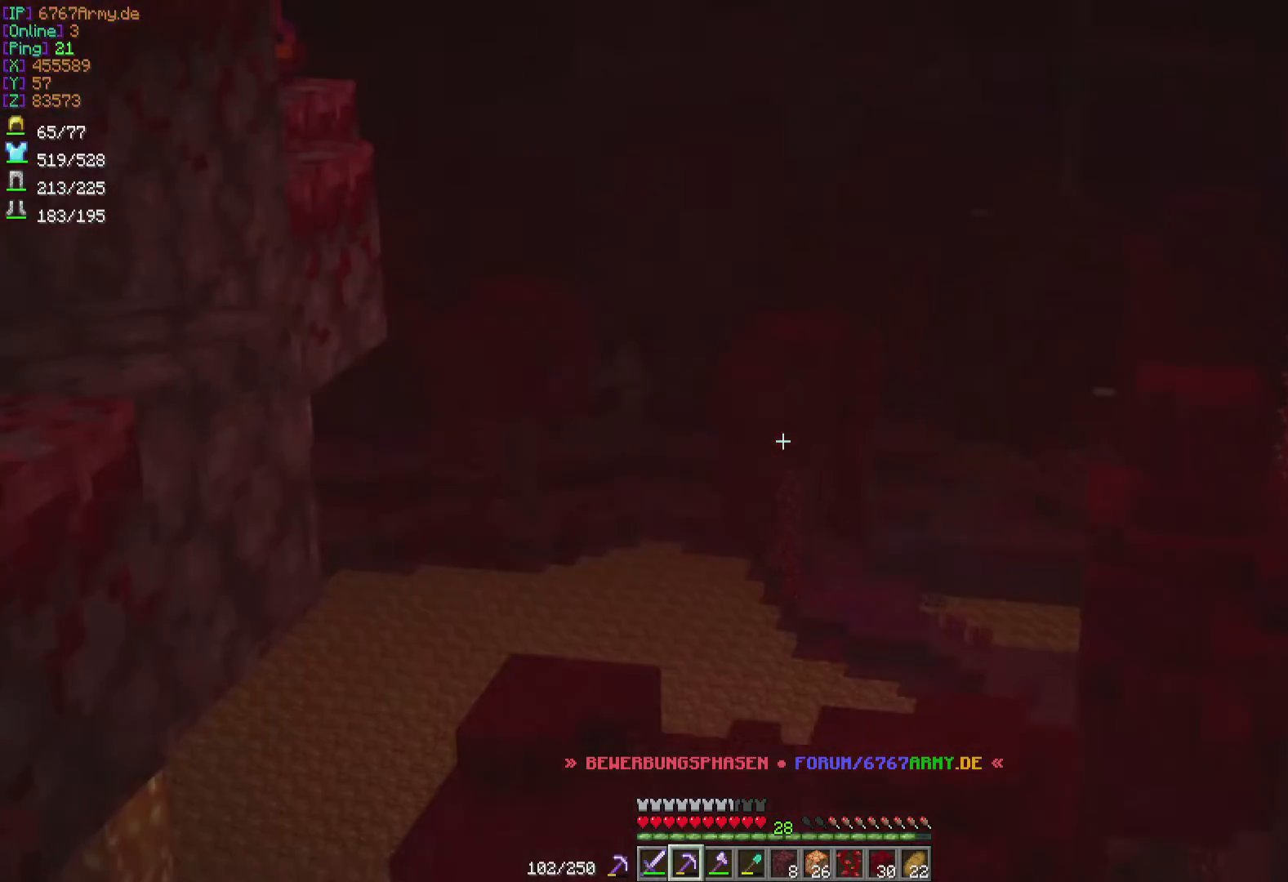
{"keys": [], "mouse": [], "events": []}
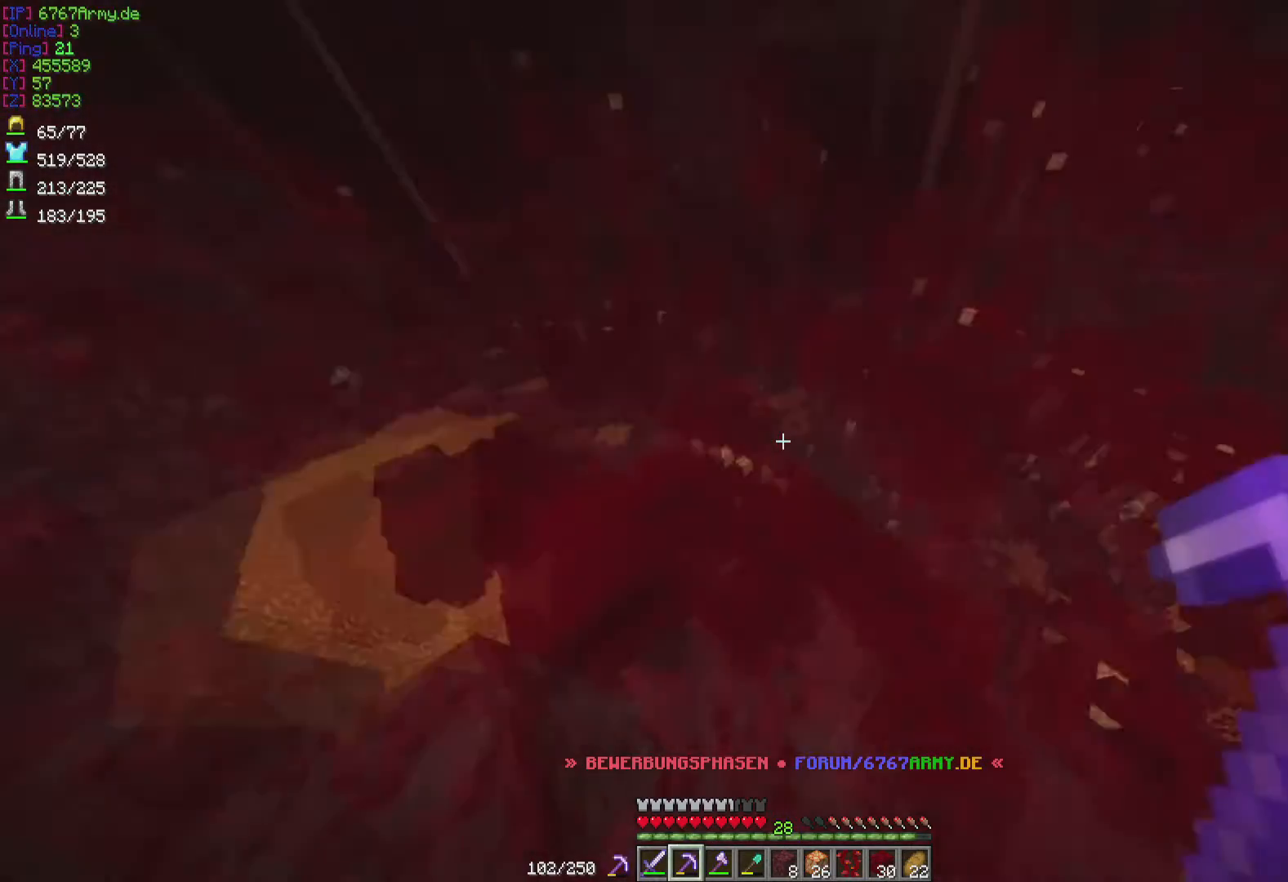
{"keys": ["d"], "mouse": [], "events": [[434, "d", "down"]]}
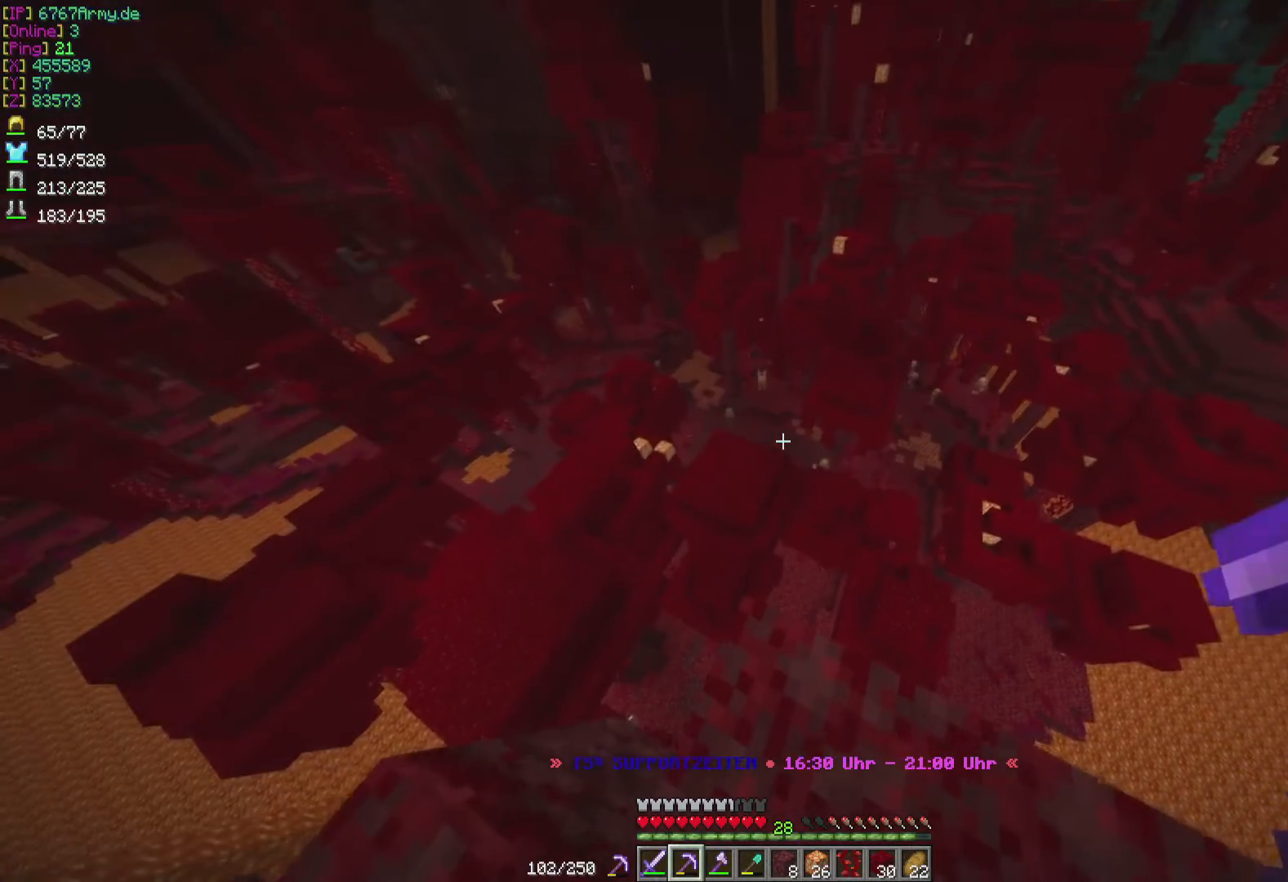
{"keys": [], "mouse": [], "events": [[134, "d", "up"]]}
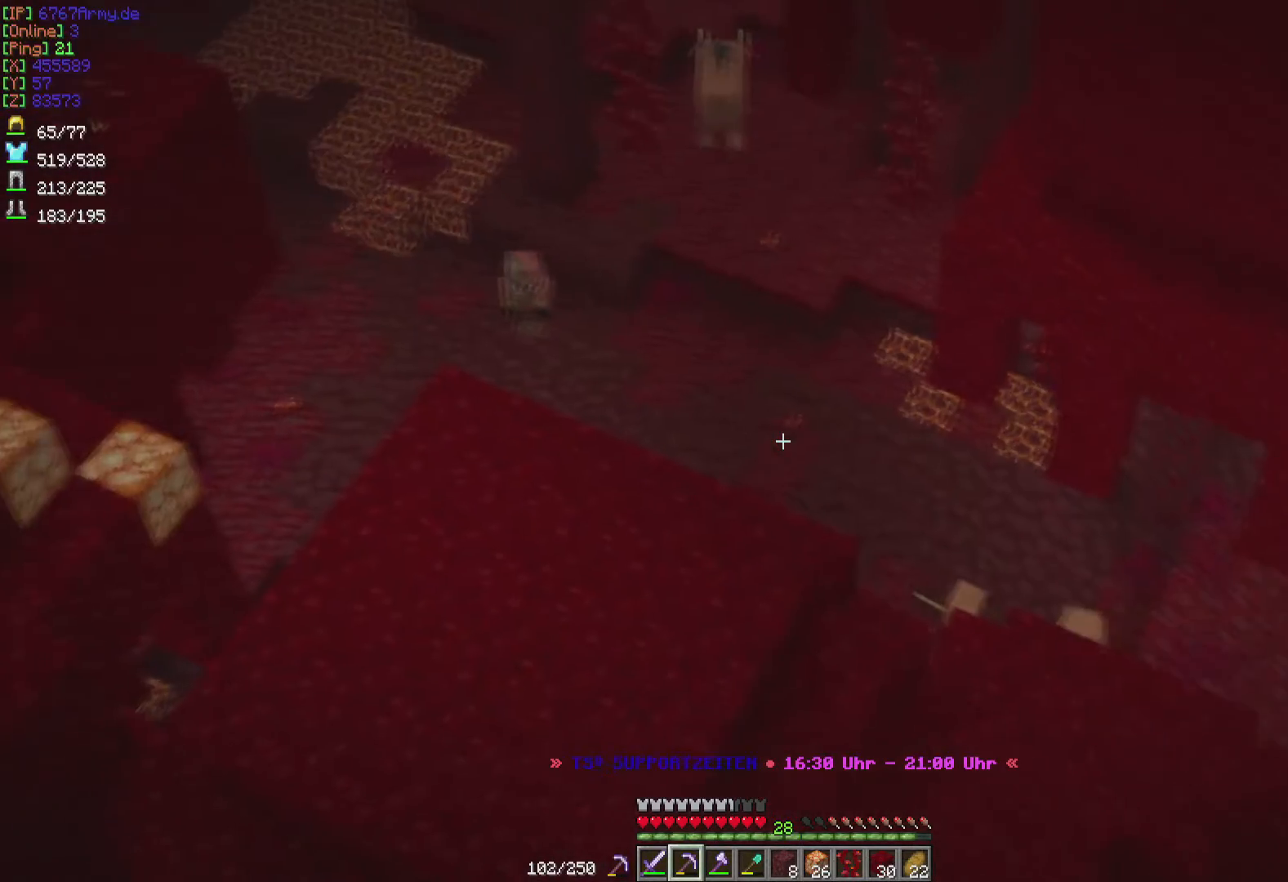
{"keys": [], "mouse": [], "events": []}
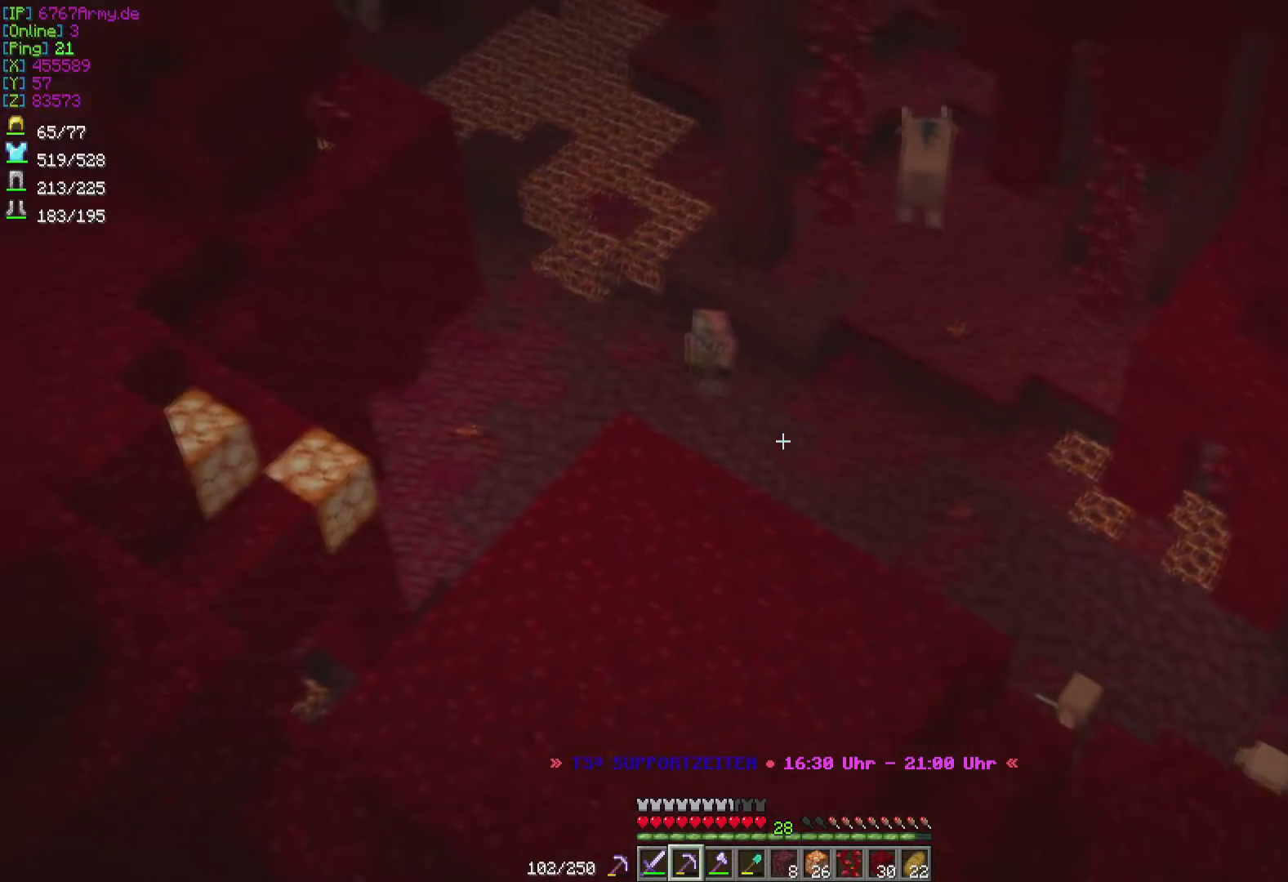
{"keys": [], "mouse": [], "events": []}
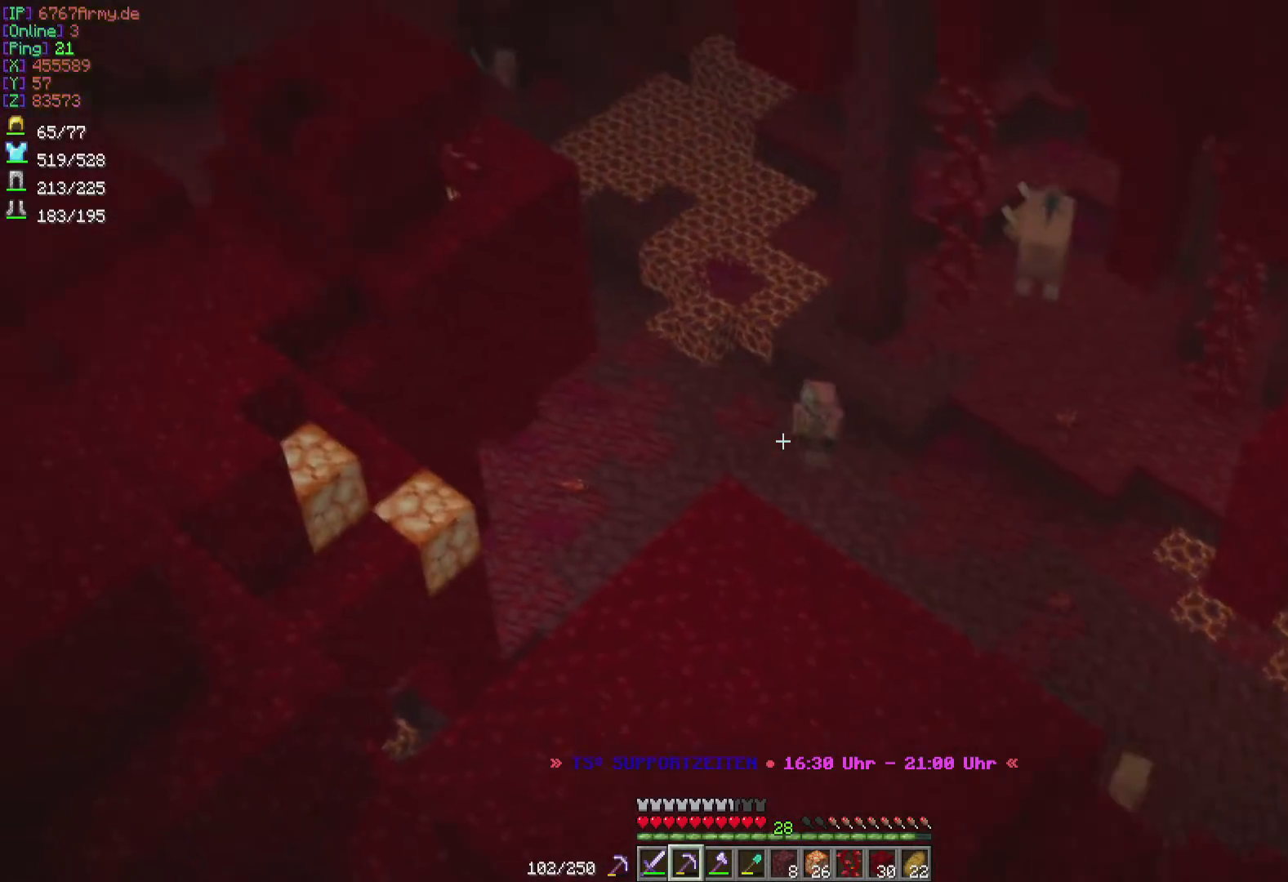
{"keys": [], "mouse": [], "events": []}
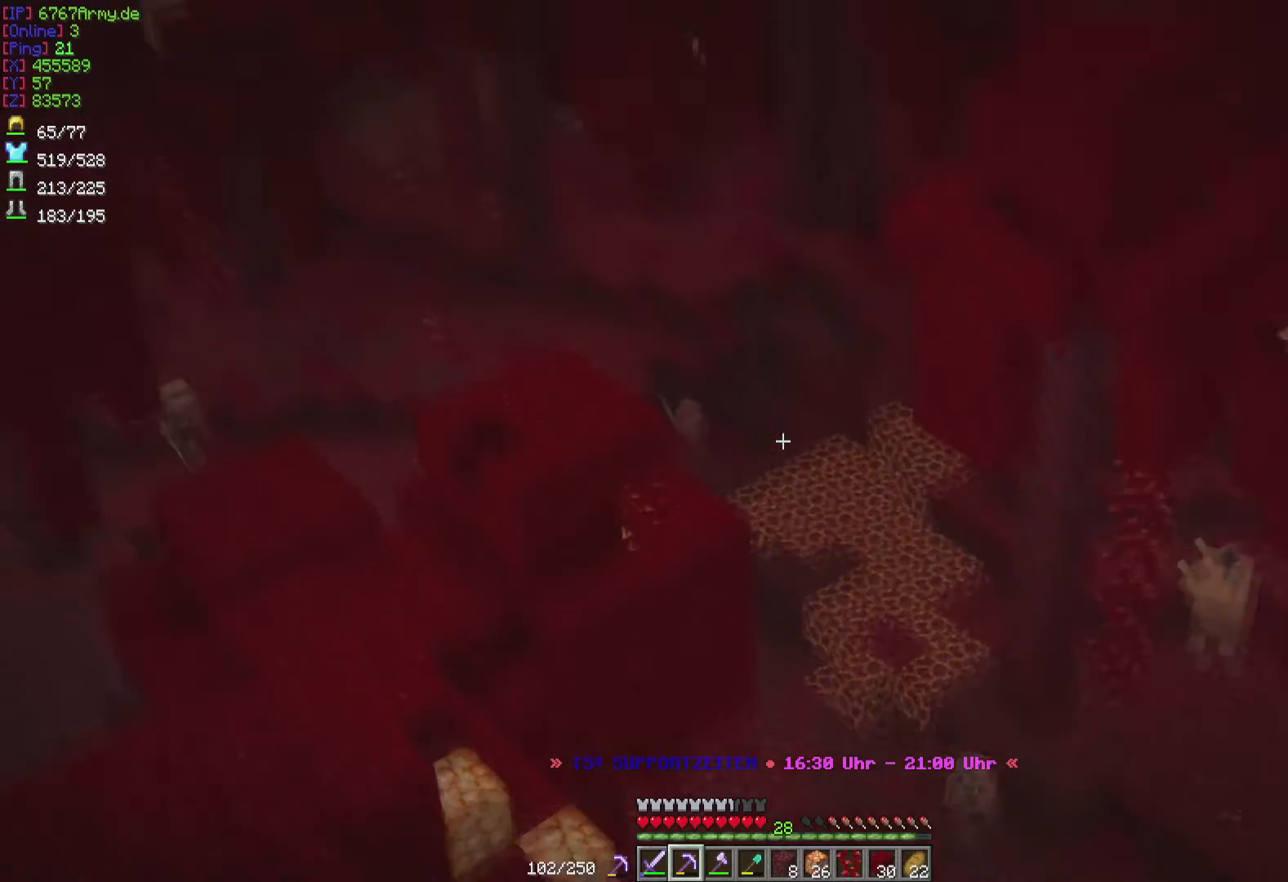
{"keys": [], "mouse": ["left"], "events": [[501, "mouse_left", "down"]]}
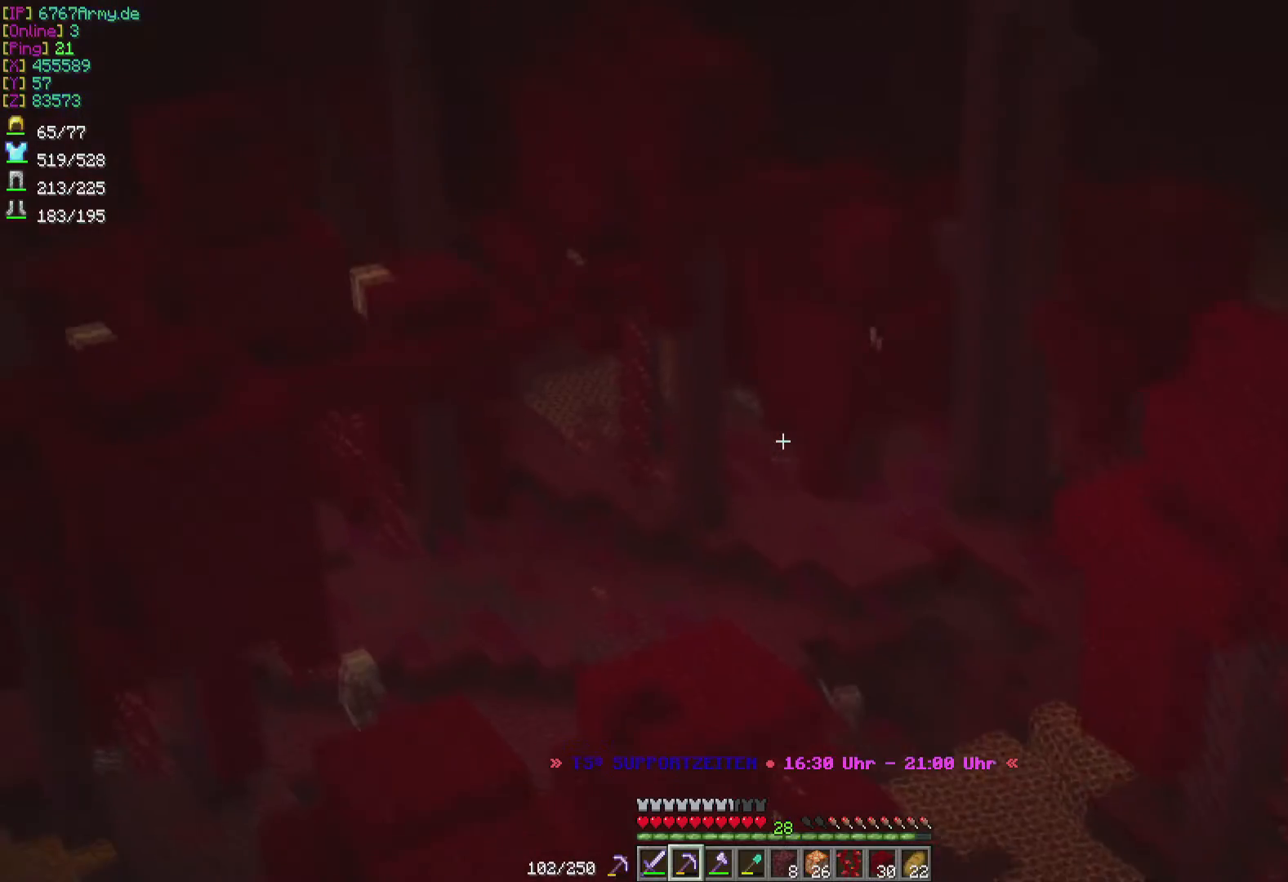
{"keys": [], "mouse": [], "events": [[267, "mouse_left", "up"]]}
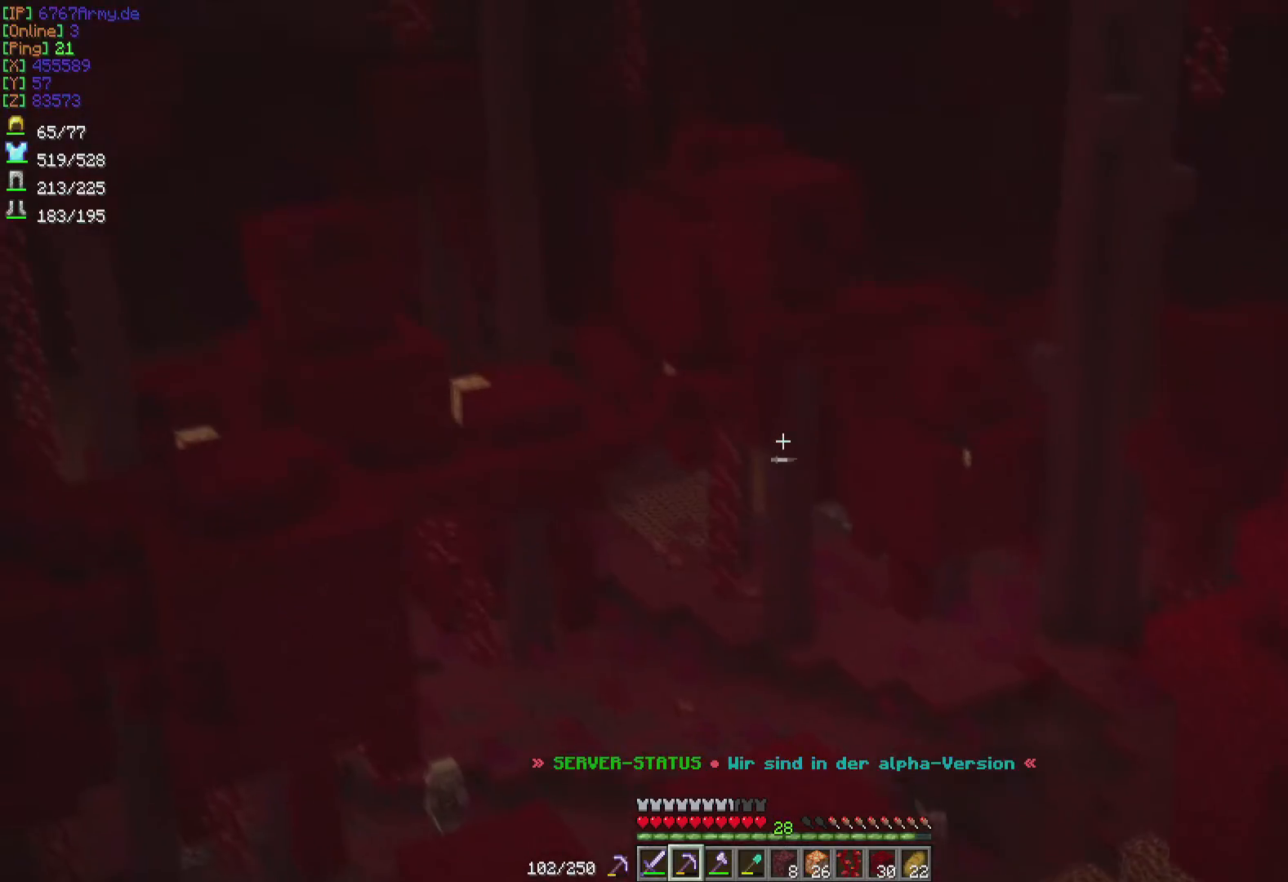
{"keys": [], "mouse": [], "events": []}
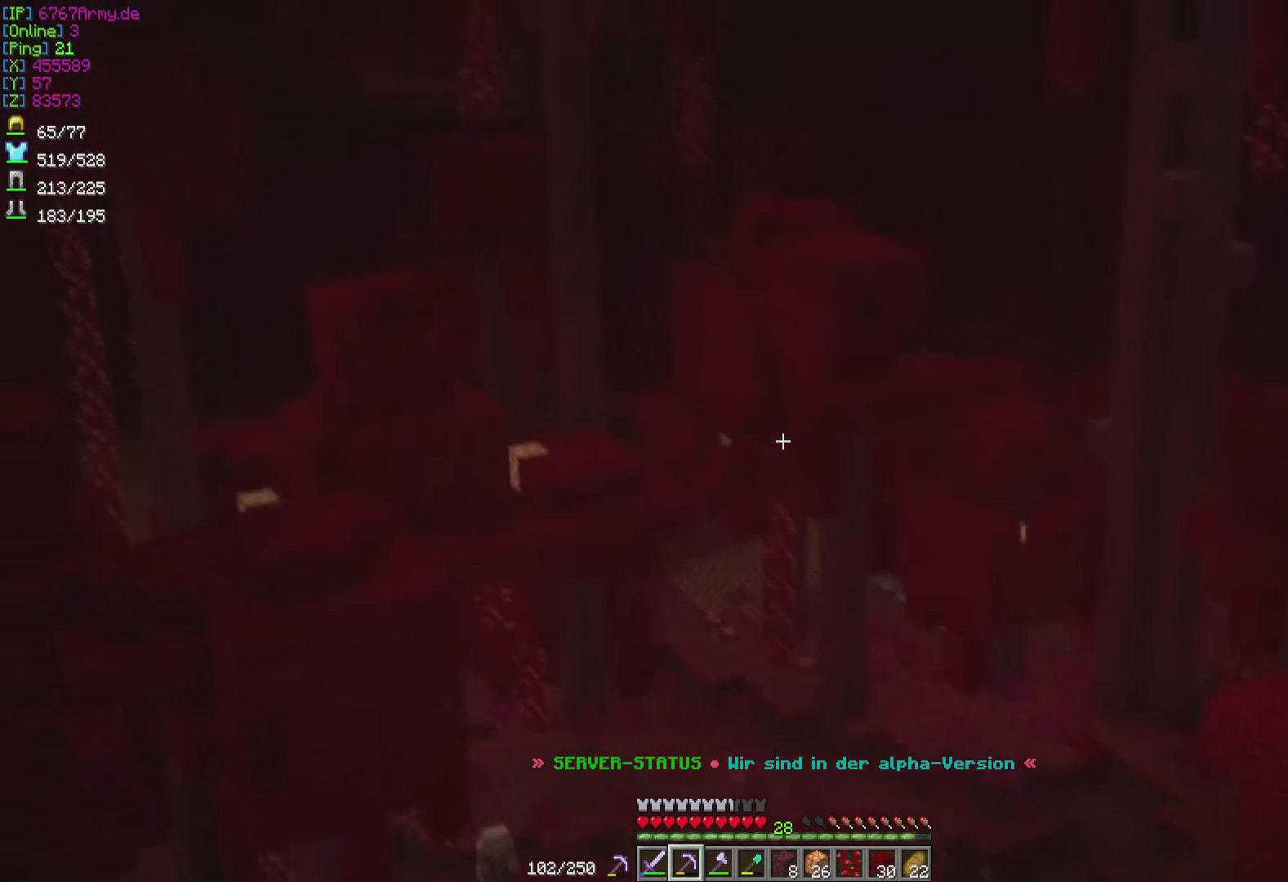
{"keys": [], "mouse": [], "events": []}